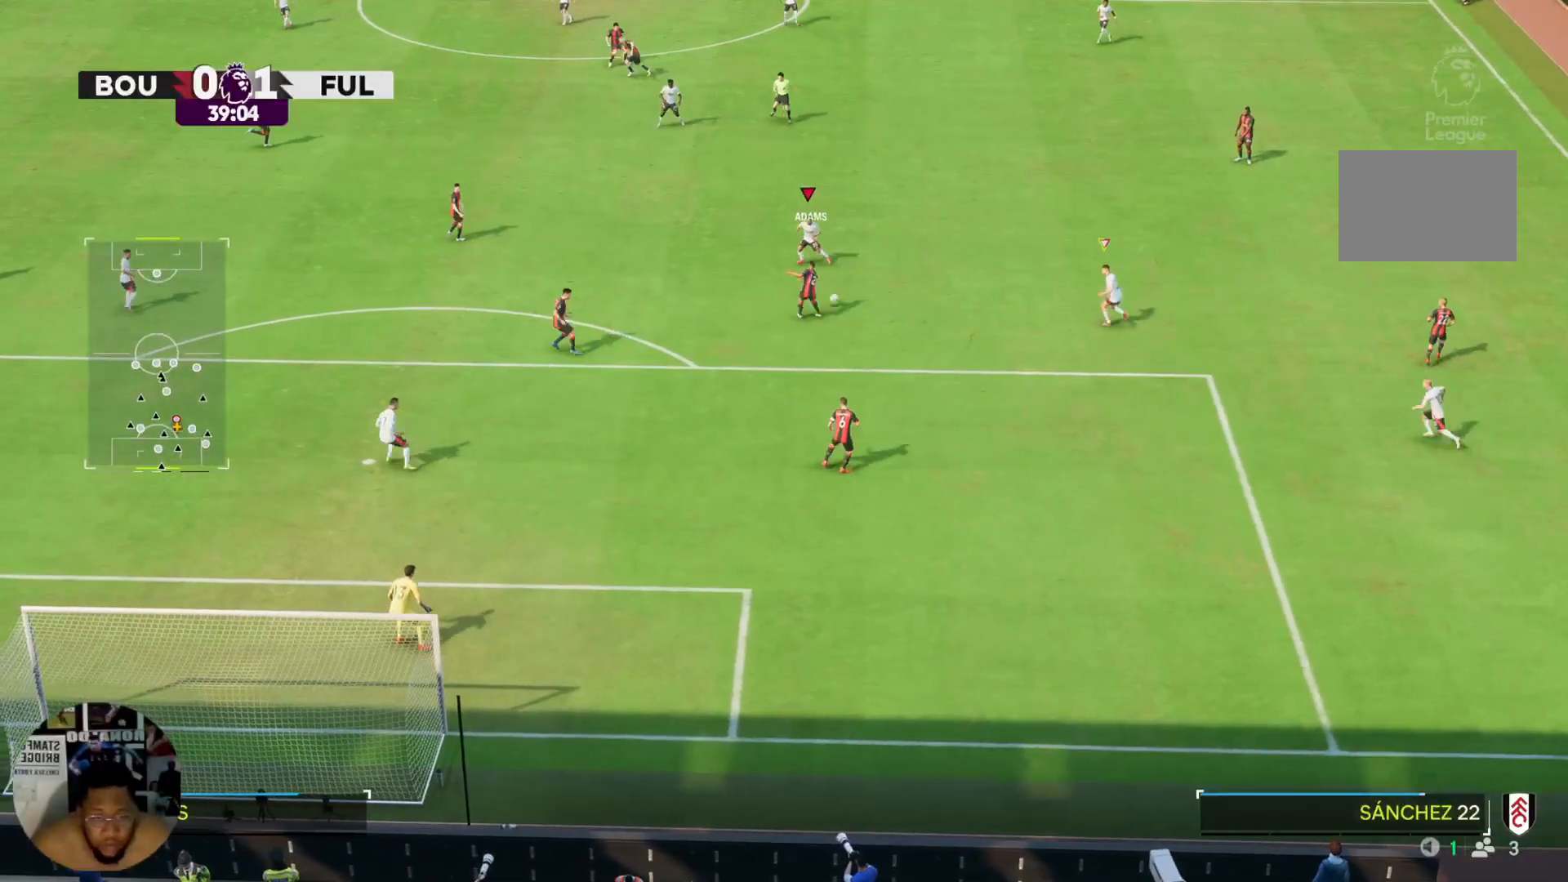
Gameplay with a controller (PlayStation layout); each line is a JSON object with the inputs held at the frame after it. "events" lists button and stick changes between this image and that frame as [ms after this image, input, new state], when the widget could be followed in between. Not read: L3 R2 R3.
{"buttons": [], "left_stick": "up-right", "right_stick": "center"}
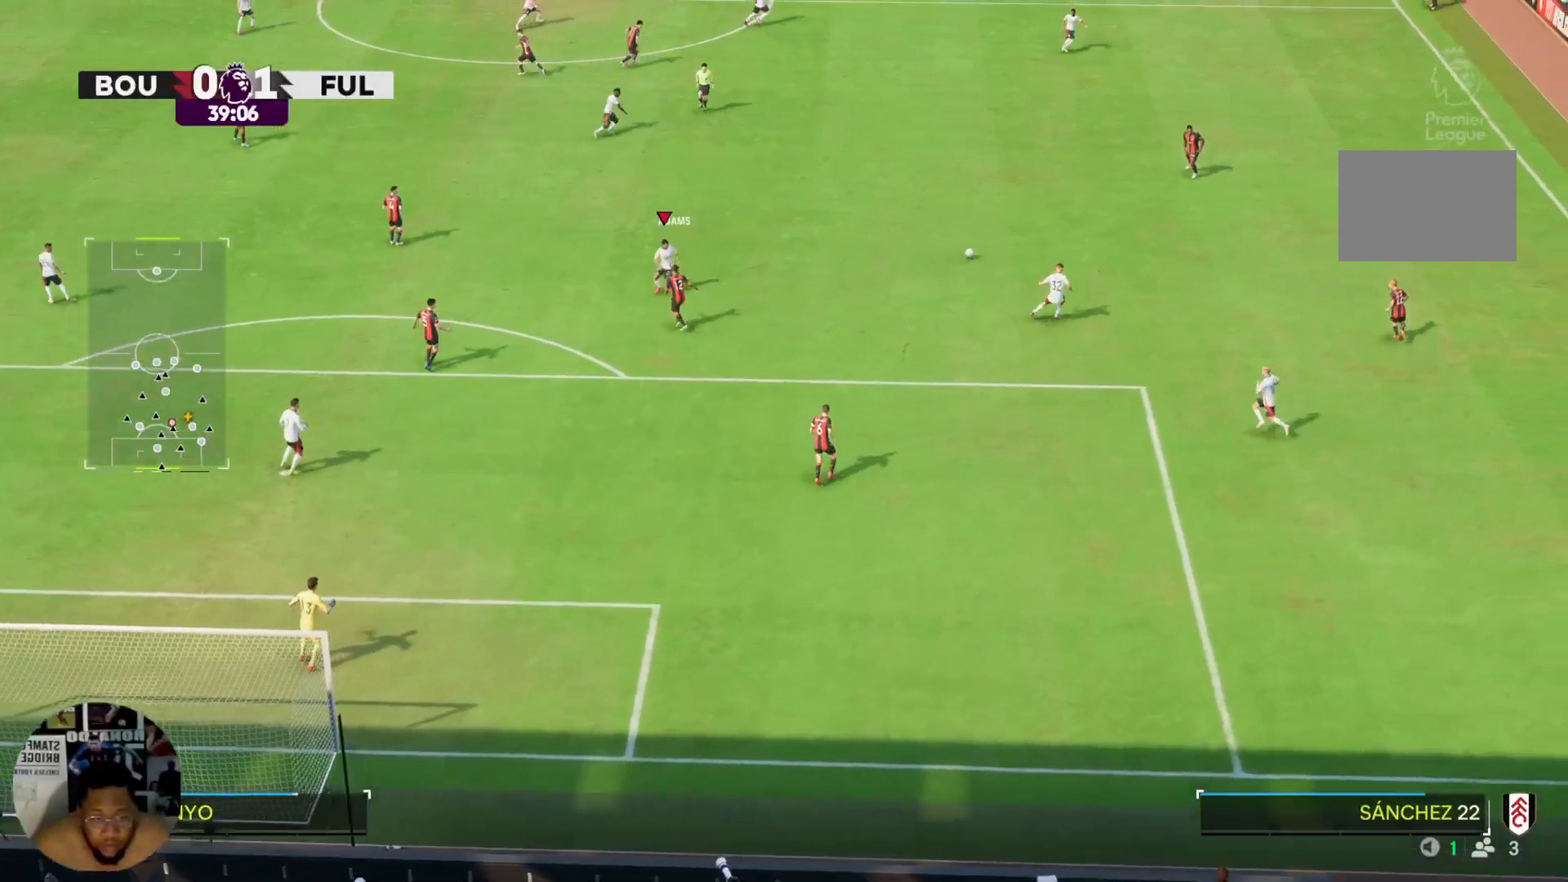
{"buttons": [], "left_stick": "up", "right_stick": "center", "events": [[33, "L2", "down"], [200, "L2", "up"], [367, "left_stick", "up"]]}
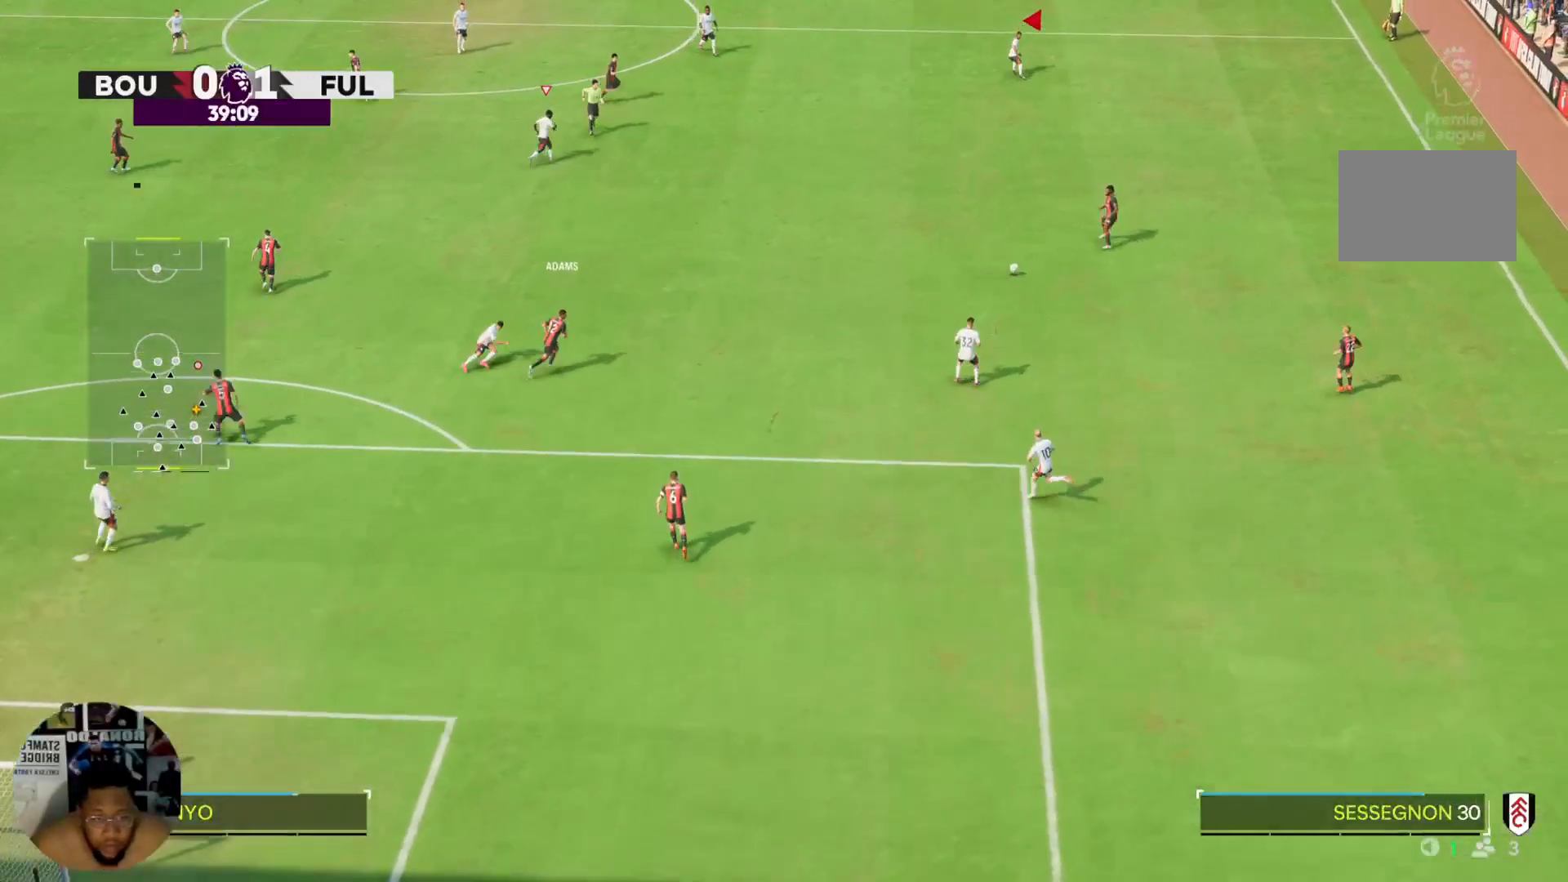
{"buttons": [], "left_stick": "up", "right_stick": "center", "events": [[67, "L2", "down"], [200, "L2", "up"]]}
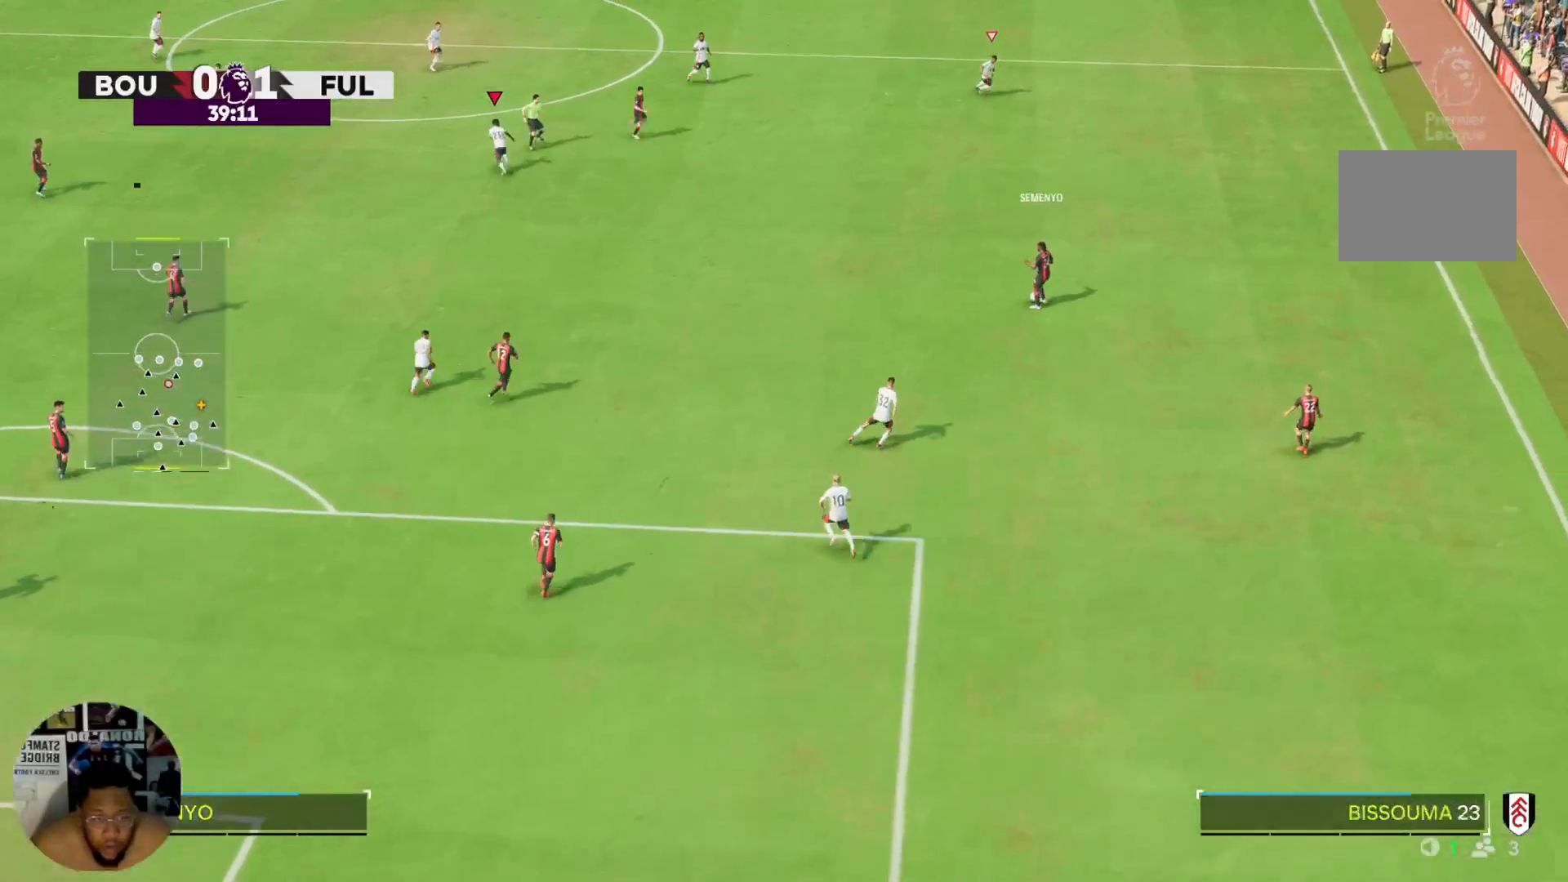
{"buttons": [], "left_stick": "right", "right_stick": "center", "events": [[100, "left_stick", "up-right"], [300, "left_stick", "right"]]}
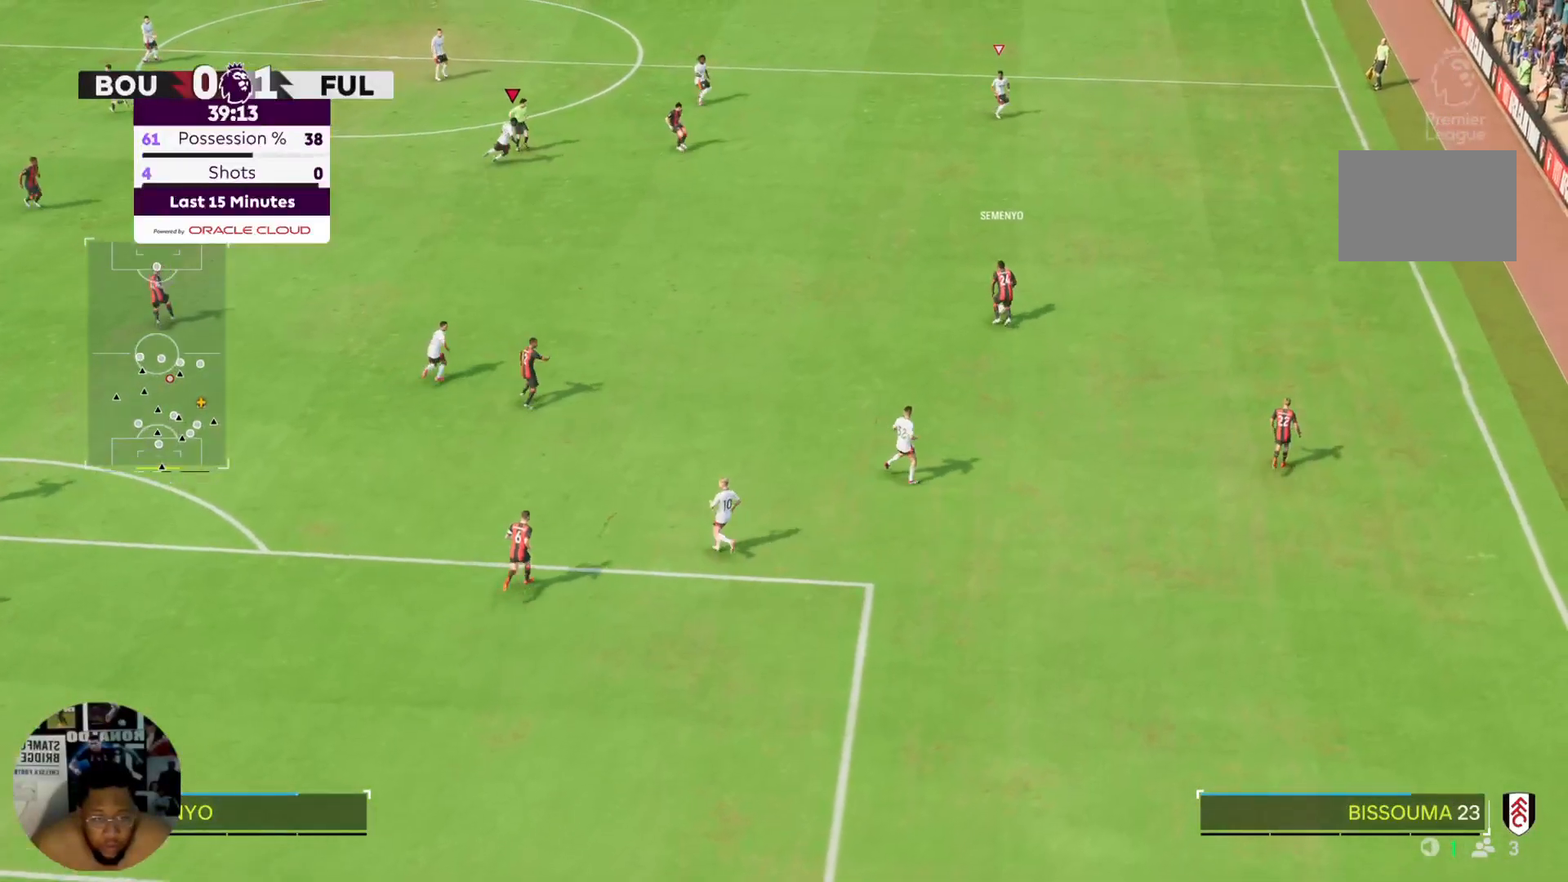
{"buttons": [], "left_stick": "down-right", "right_stick": "center", "events": [[67, "left_stick", "down-right"]]}
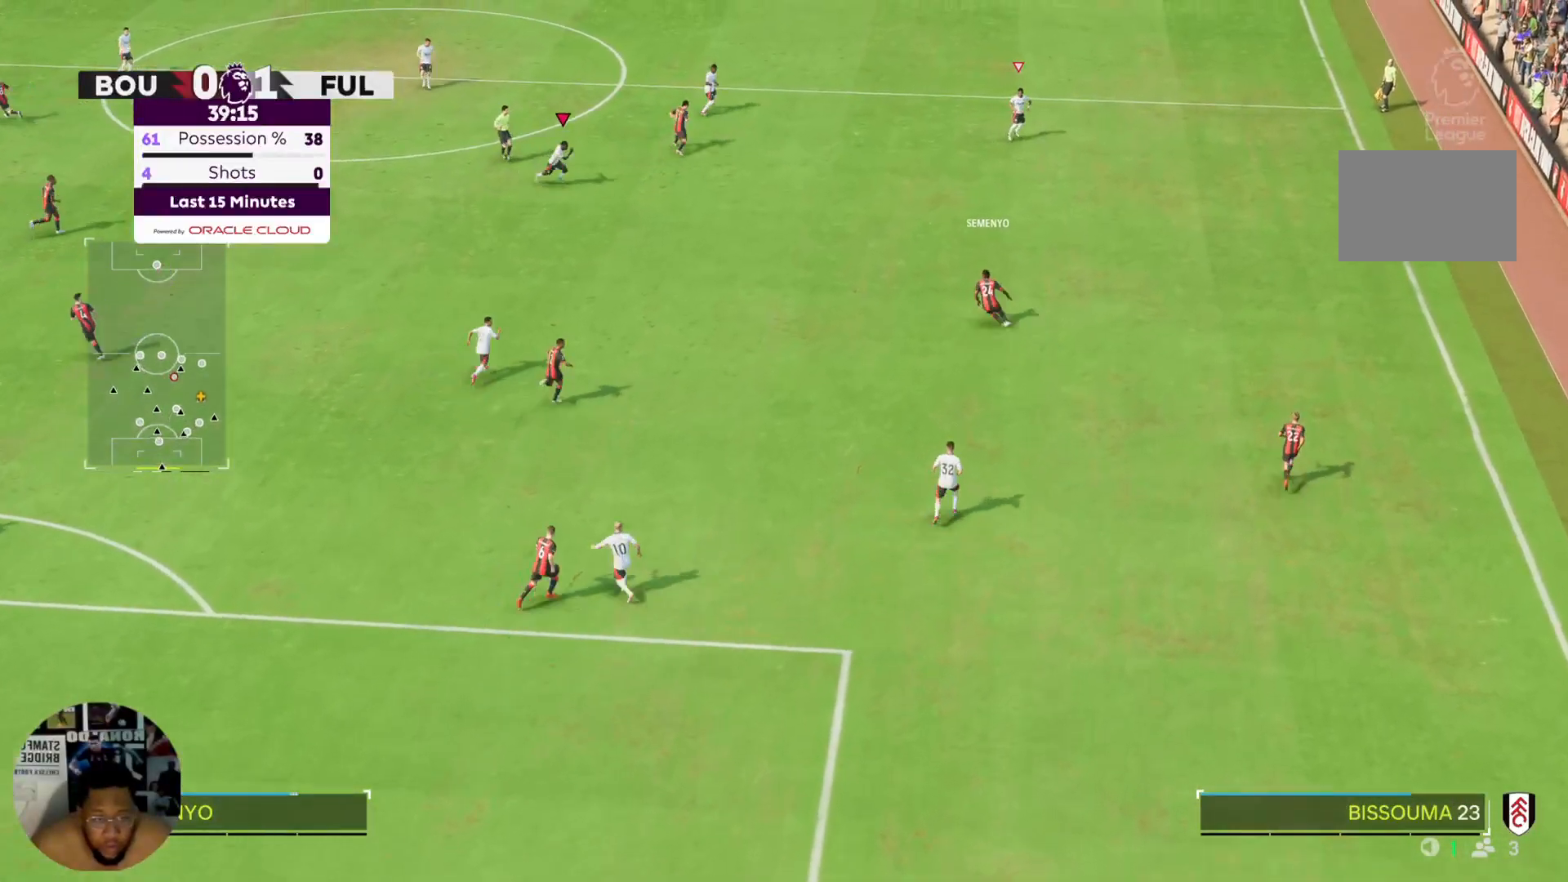
{"buttons": [], "left_stick": "right", "right_stick": "center", "events": [[133, "left_stick", "right"]]}
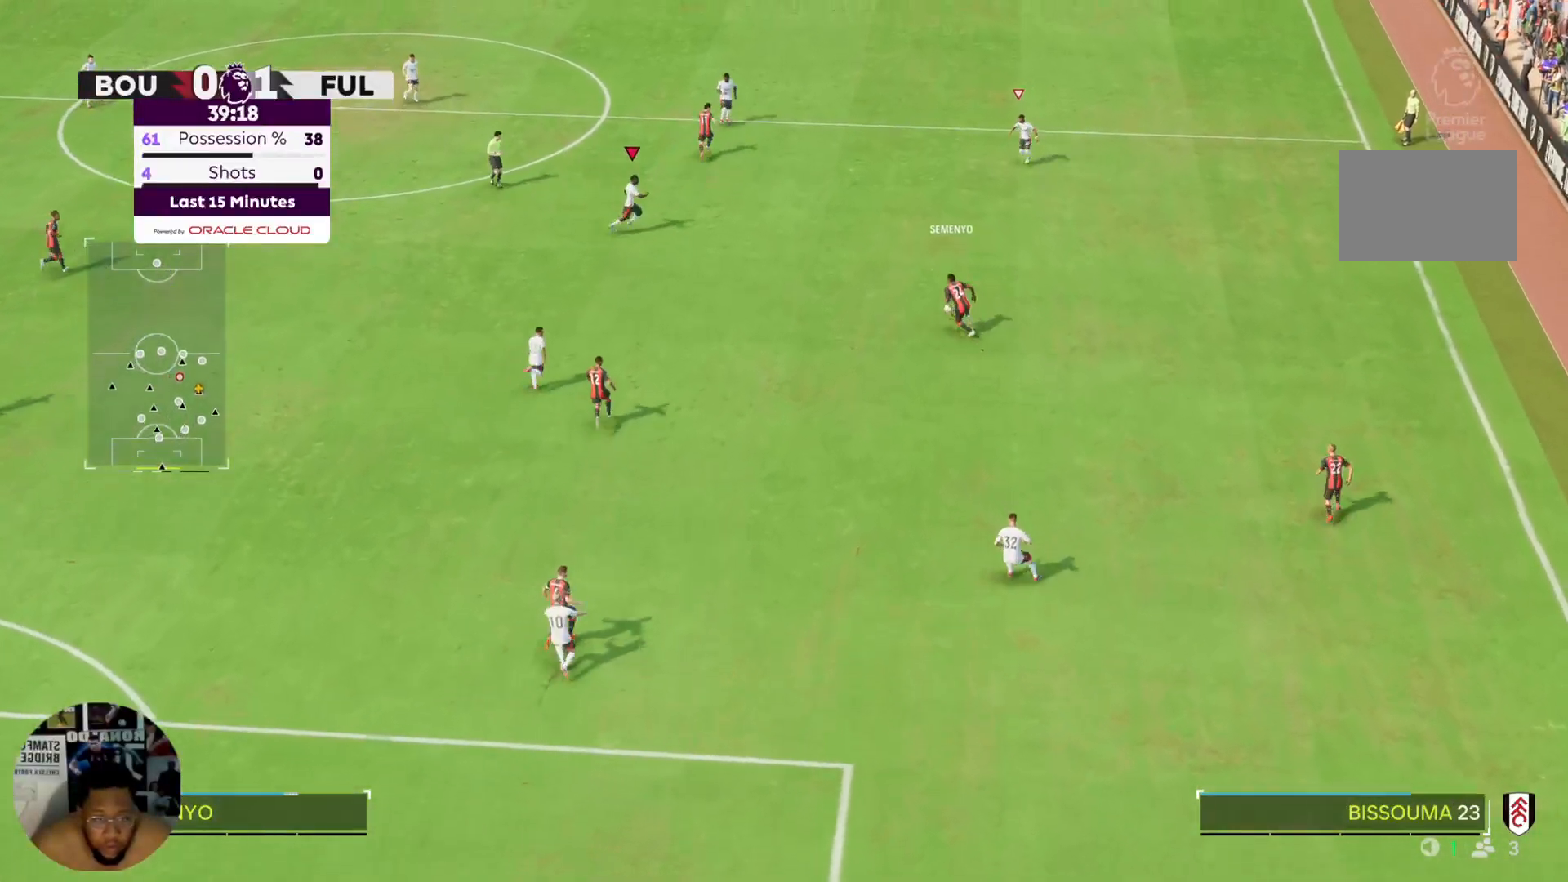
{"buttons": [], "left_stick": "down-right", "right_stick": "center", "events": [[367, "left_stick", "down-right"]]}
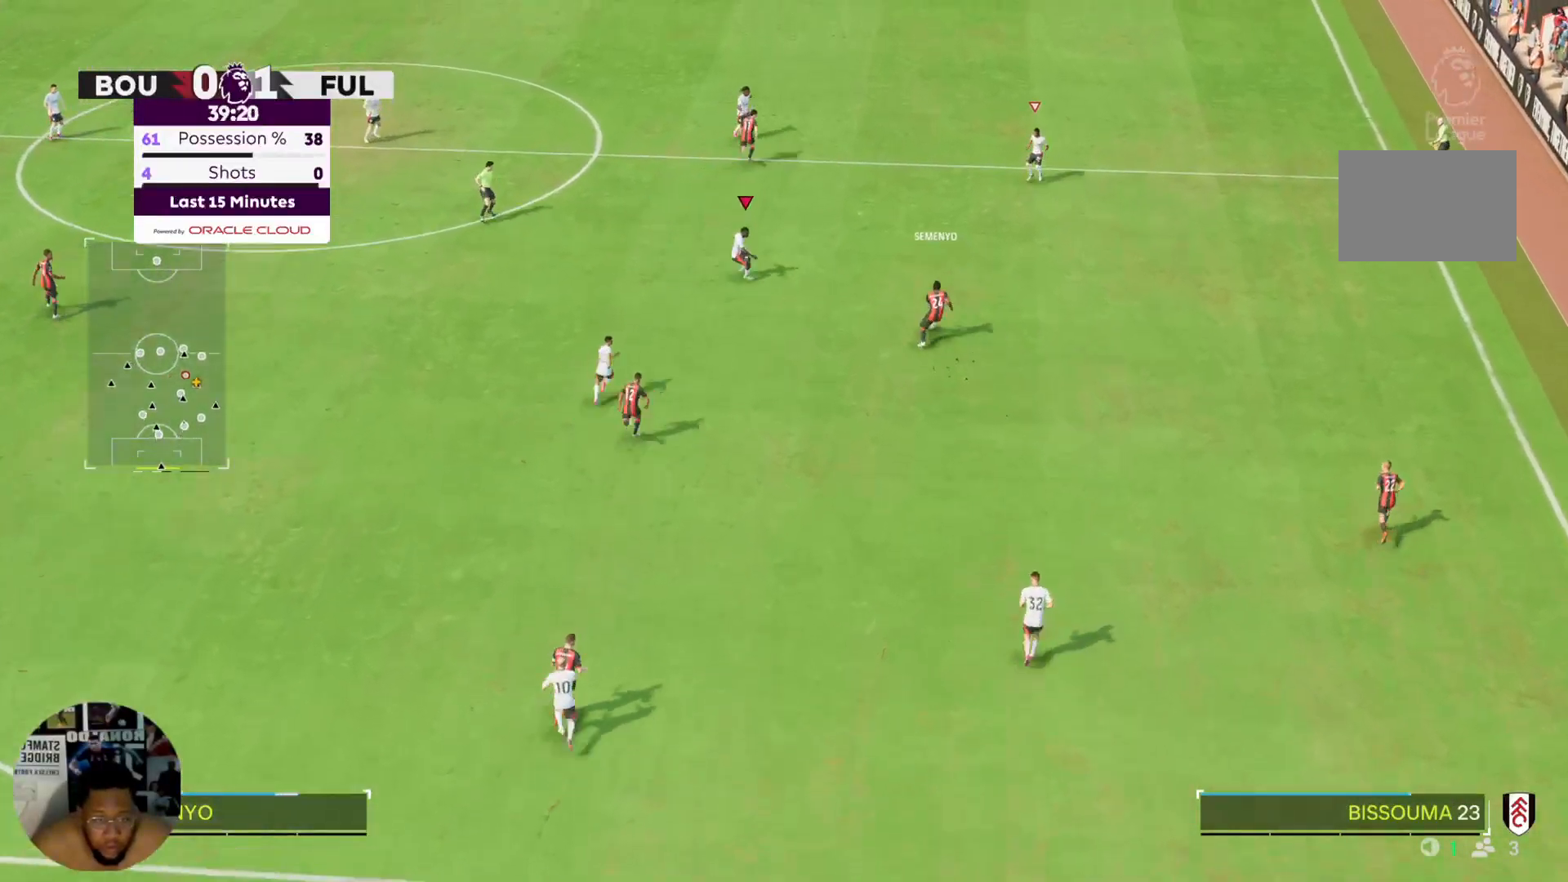
{"buttons": [], "left_stick": "up-right", "right_stick": "center"}
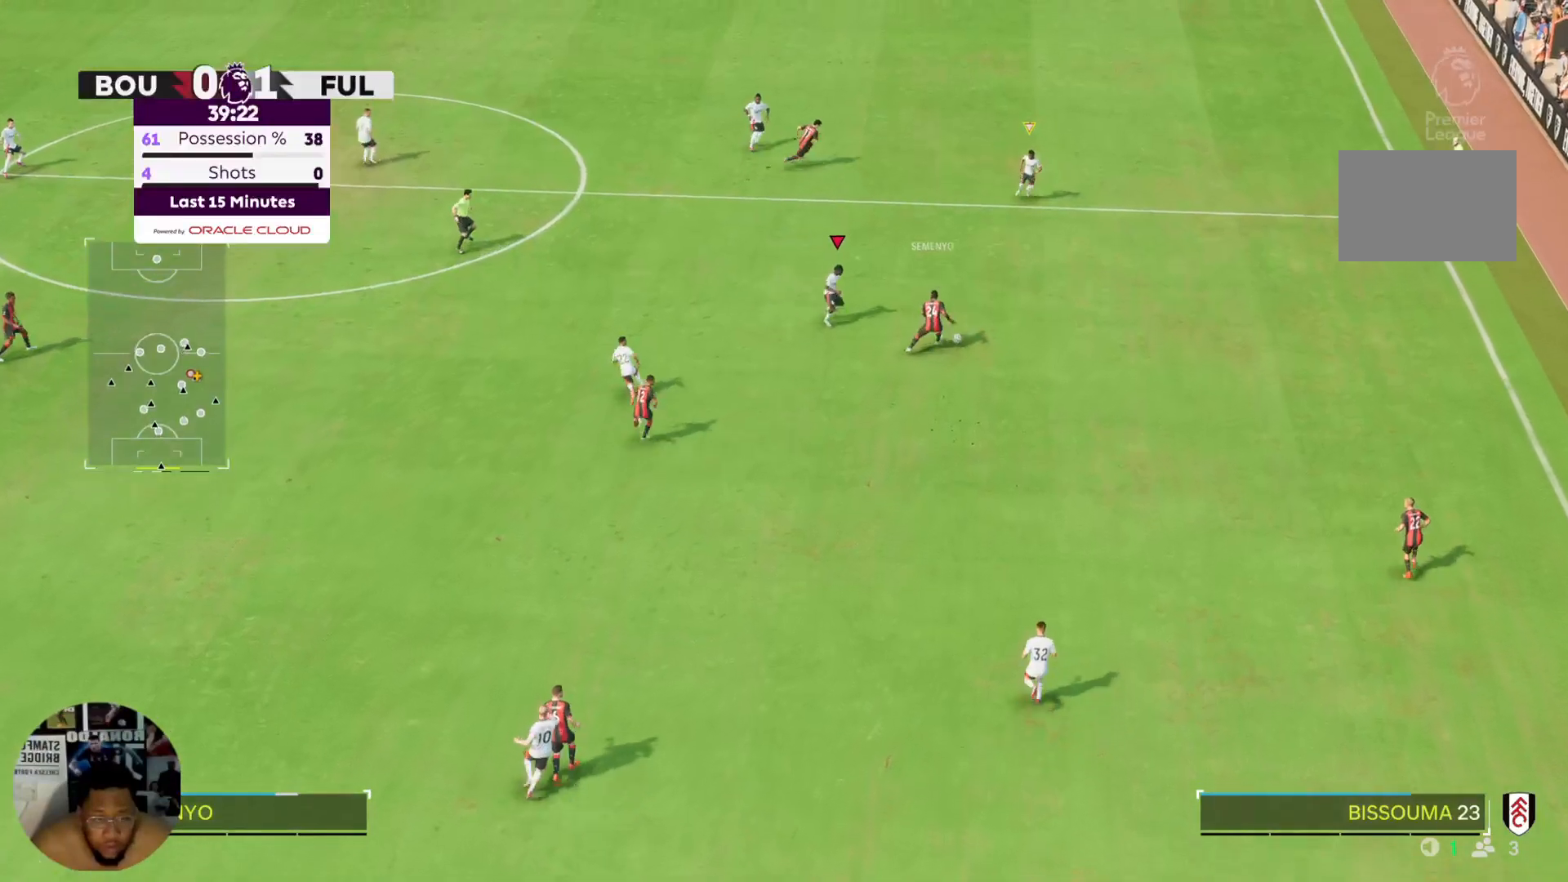
{"buttons": [], "left_stick": "right", "right_stick": "center", "events": [[400, "left_stick", "right"]]}
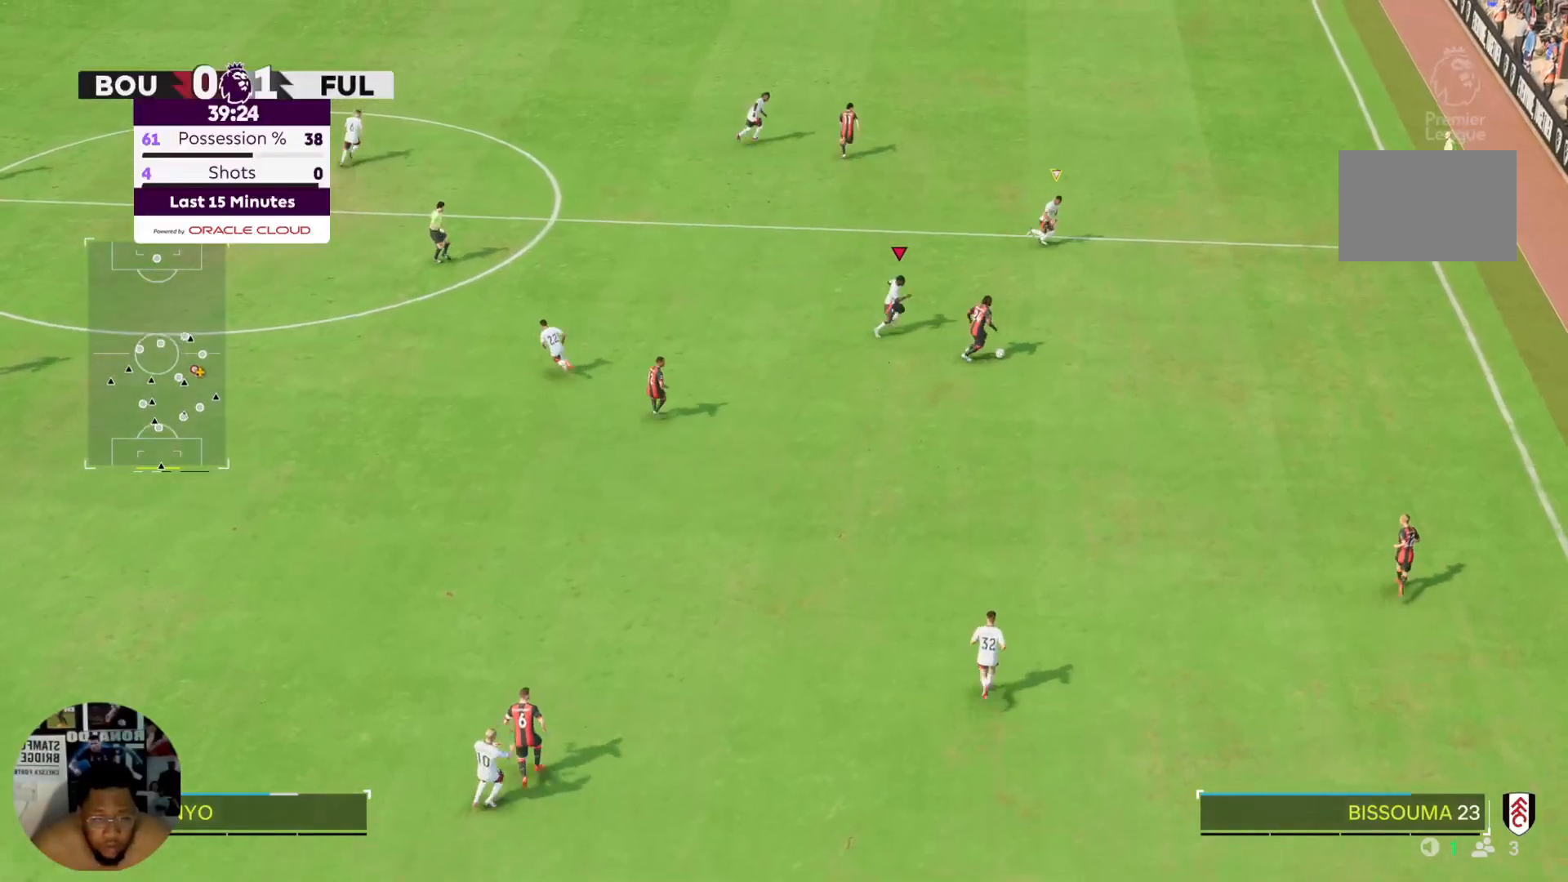
{"buttons": [], "left_stick": "right", "right_stick": "center", "events": []}
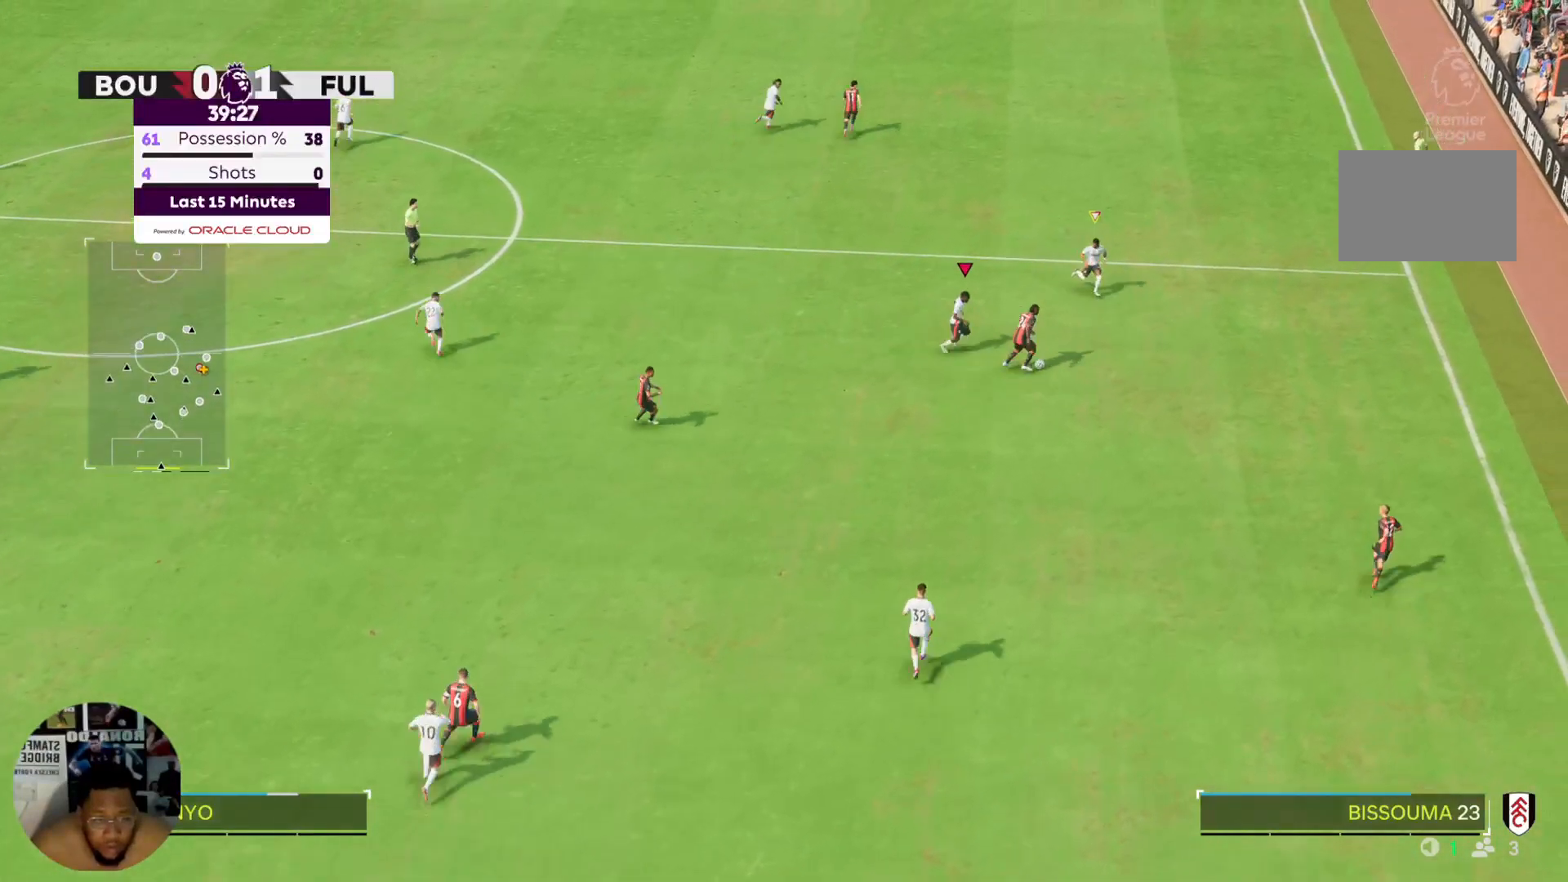
{"buttons": [], "left_stick": "right", "right_stick": "center", "events": []}
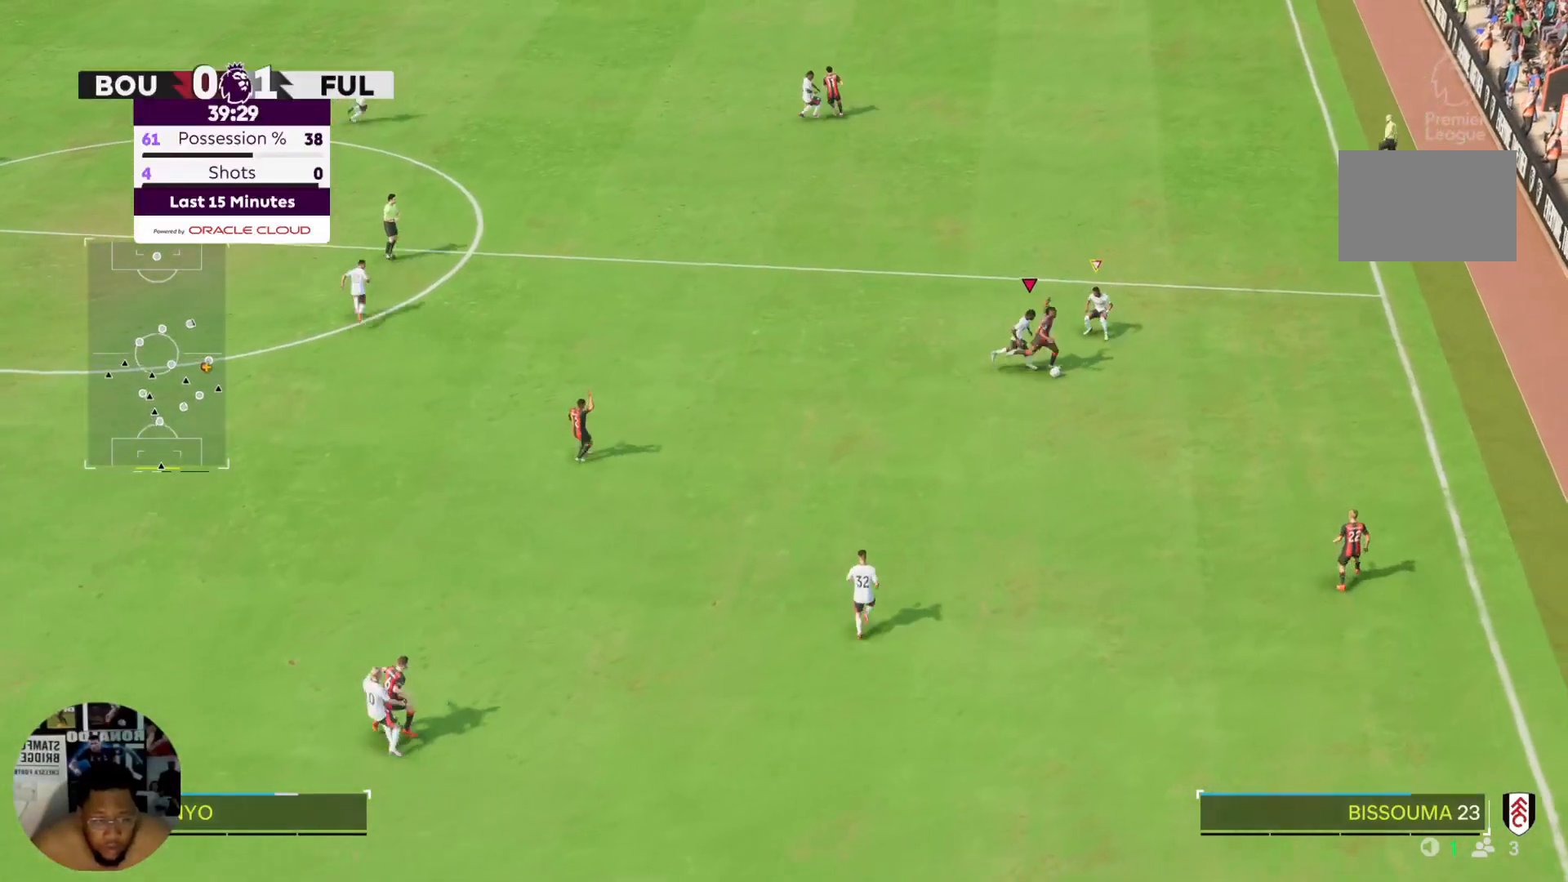
{"buttons": [], "left_stick": "down", "right_stick": "center", "events": [[233, "left_stick", "down-right"], [433, "left_stick", "down"]]}
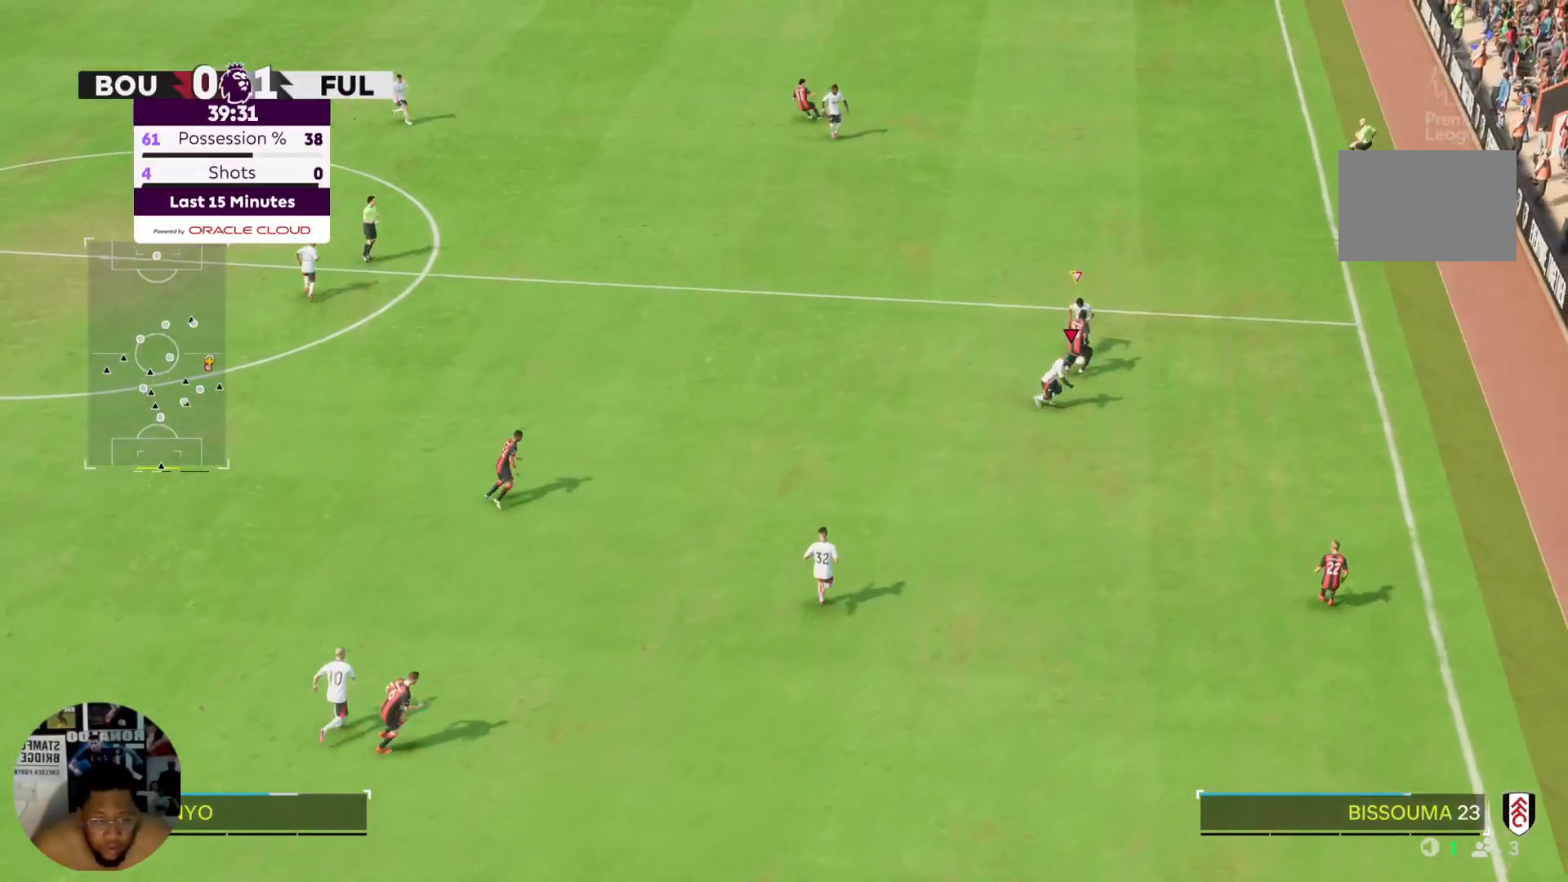
{"buttons": [], "left_stick": "down-left", "right_stick": "center", "events": [[501, "left_stick", "down-left"]]}
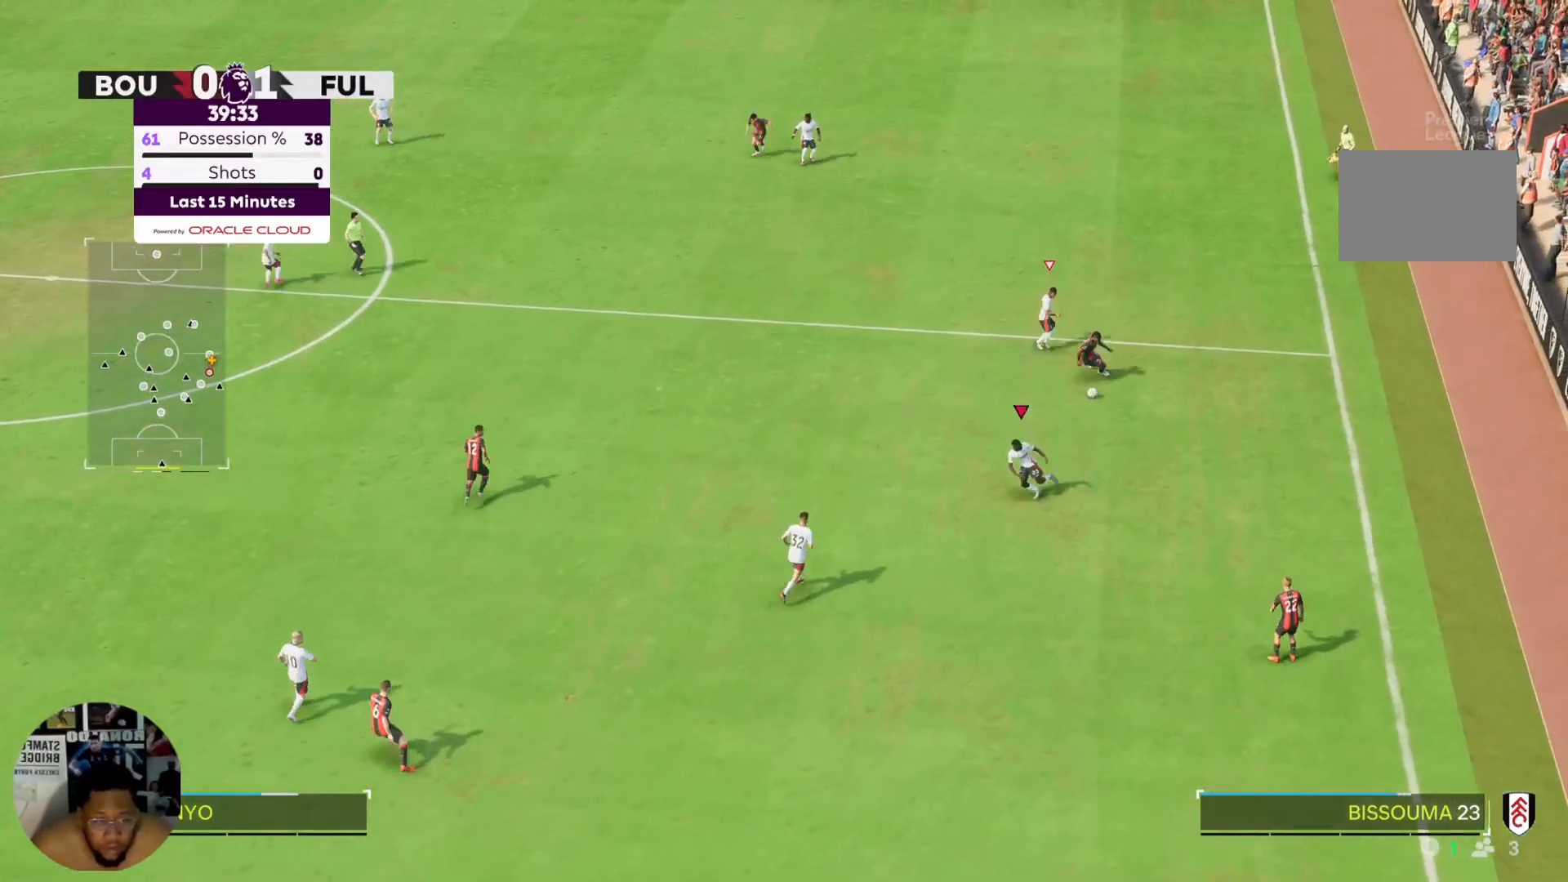
{"buttons": [], "left_stick": "down-right", "right_stick": "center", "events": [[166, "left_stick", "down"], [200, "L2", "down"], [300, "L2", "up"], [367, "left_stick", "down-right"]]}
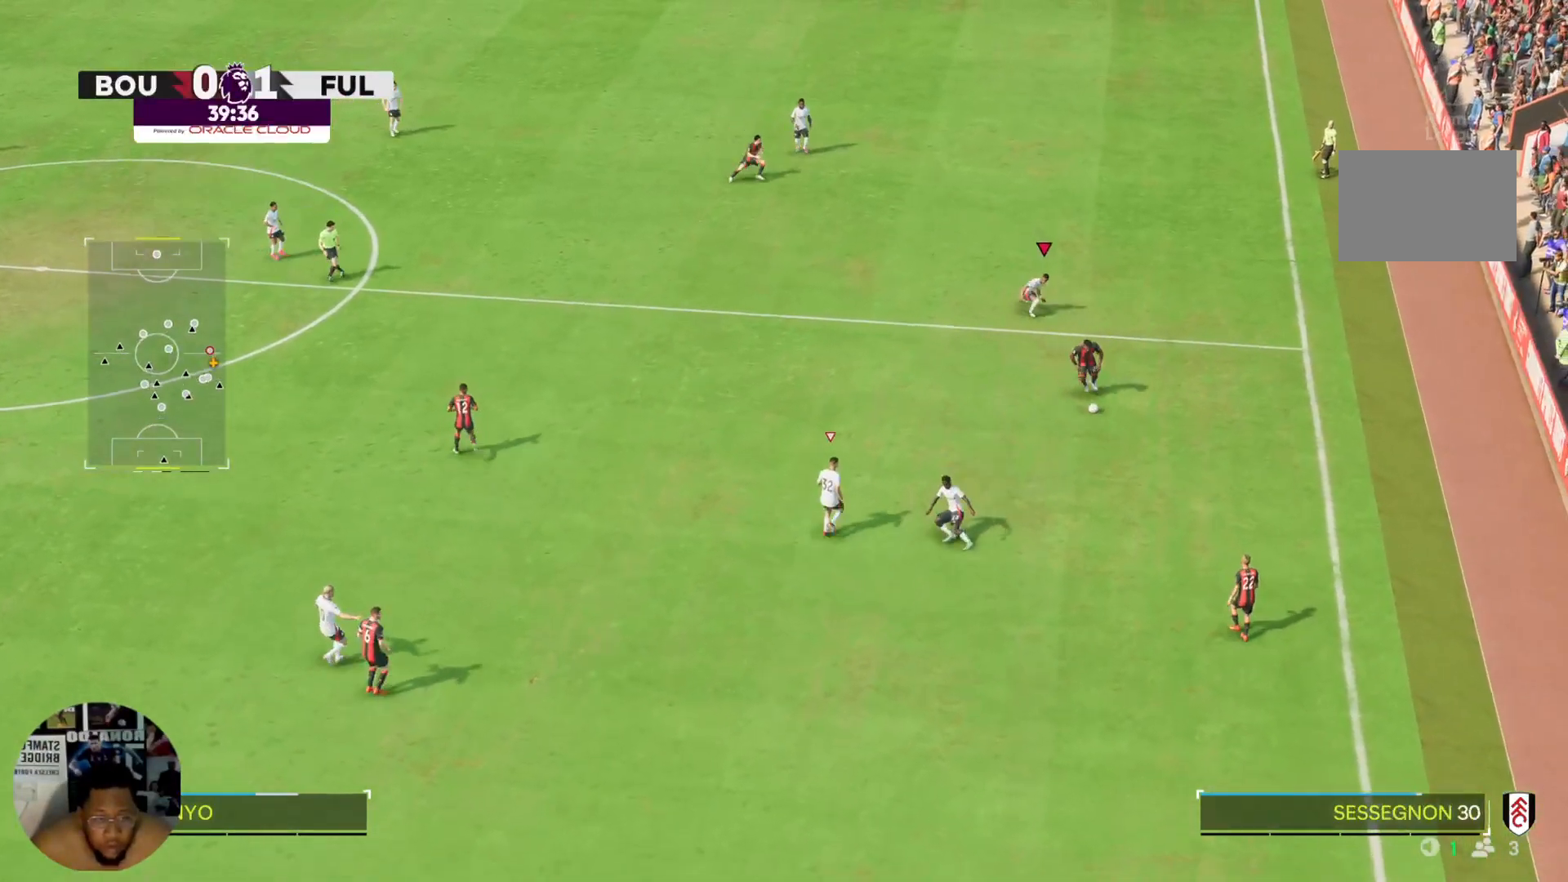
{"buttons": [], "left_stick": "down-right", "right_stick": "center", "events": [[200, "left_stick", "down"], [434, "left_stick", "down-right"]]}
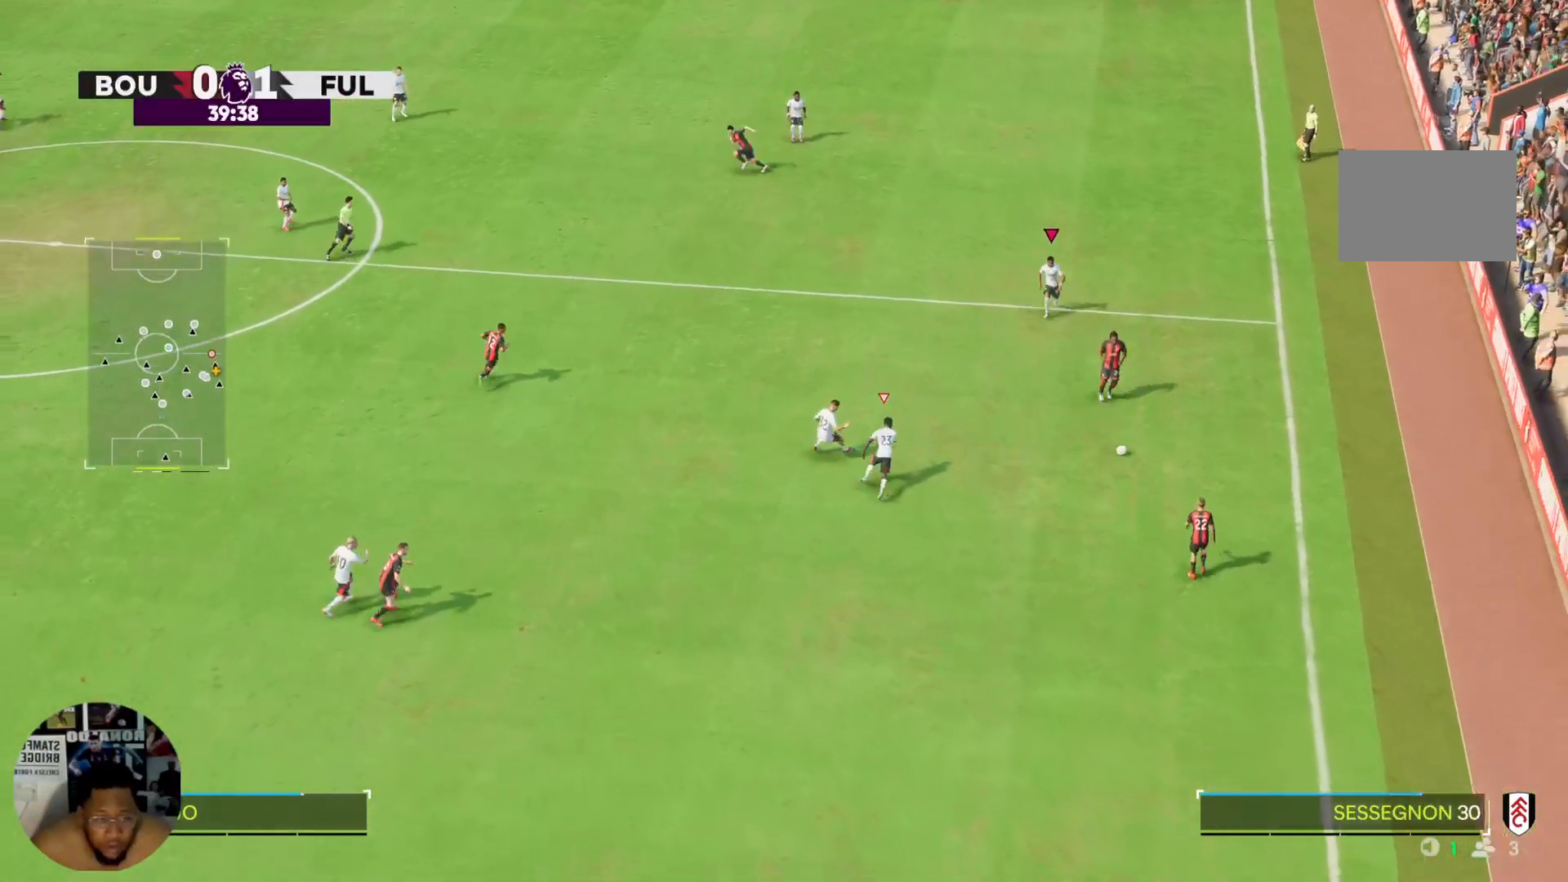
{"buttons": [], "left_stick": "down-right", "right_stick": "center", "events": [[133, "left_stick", "right"], [233, "left_stick", "down-right"], [433, "CROSS", "down"], [500, "CROSS", "up"]]}
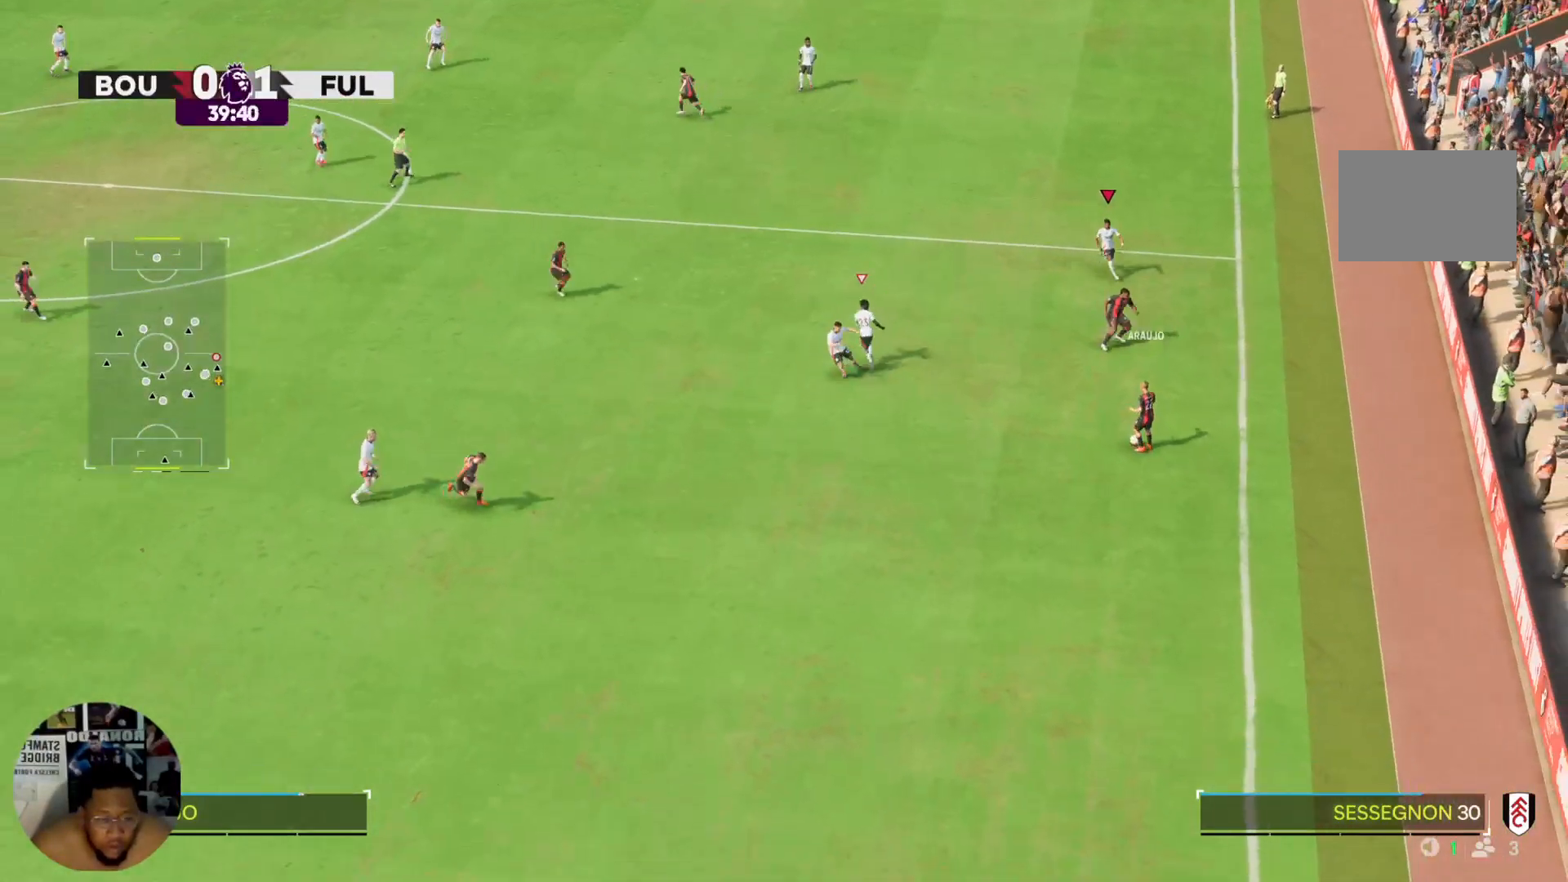
{"buttons": [], "left_stick": "right", "right_stick": "center", "events": [[367, "left_stick", "right"]]}
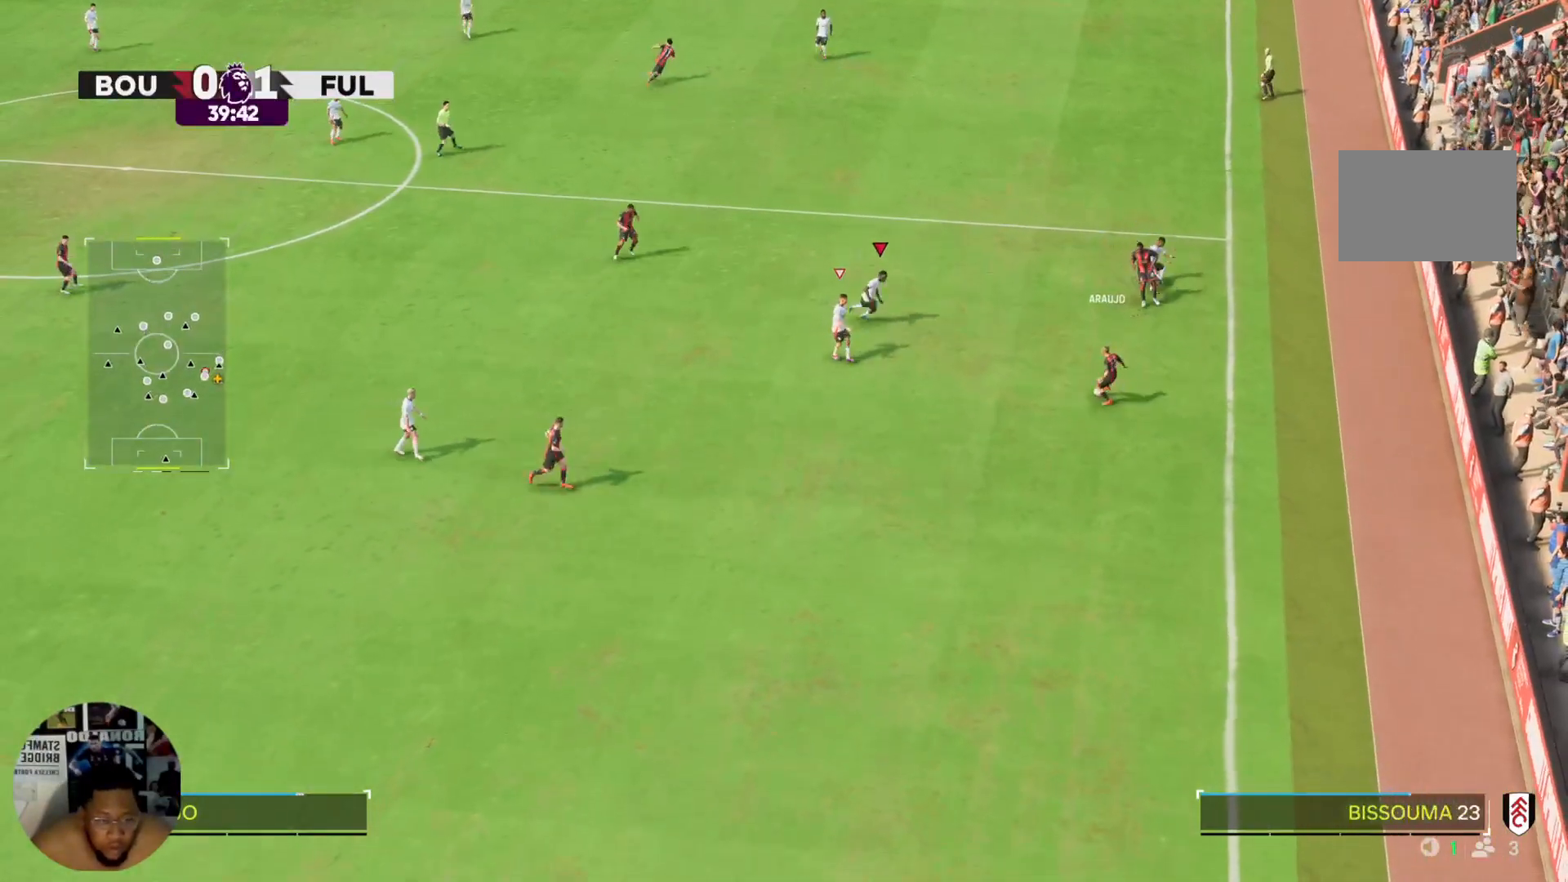
{"buttons": [], "left_stick": "down-right", "right_stick": "center", "events": [[467, "left_stick", "down-right"]]}
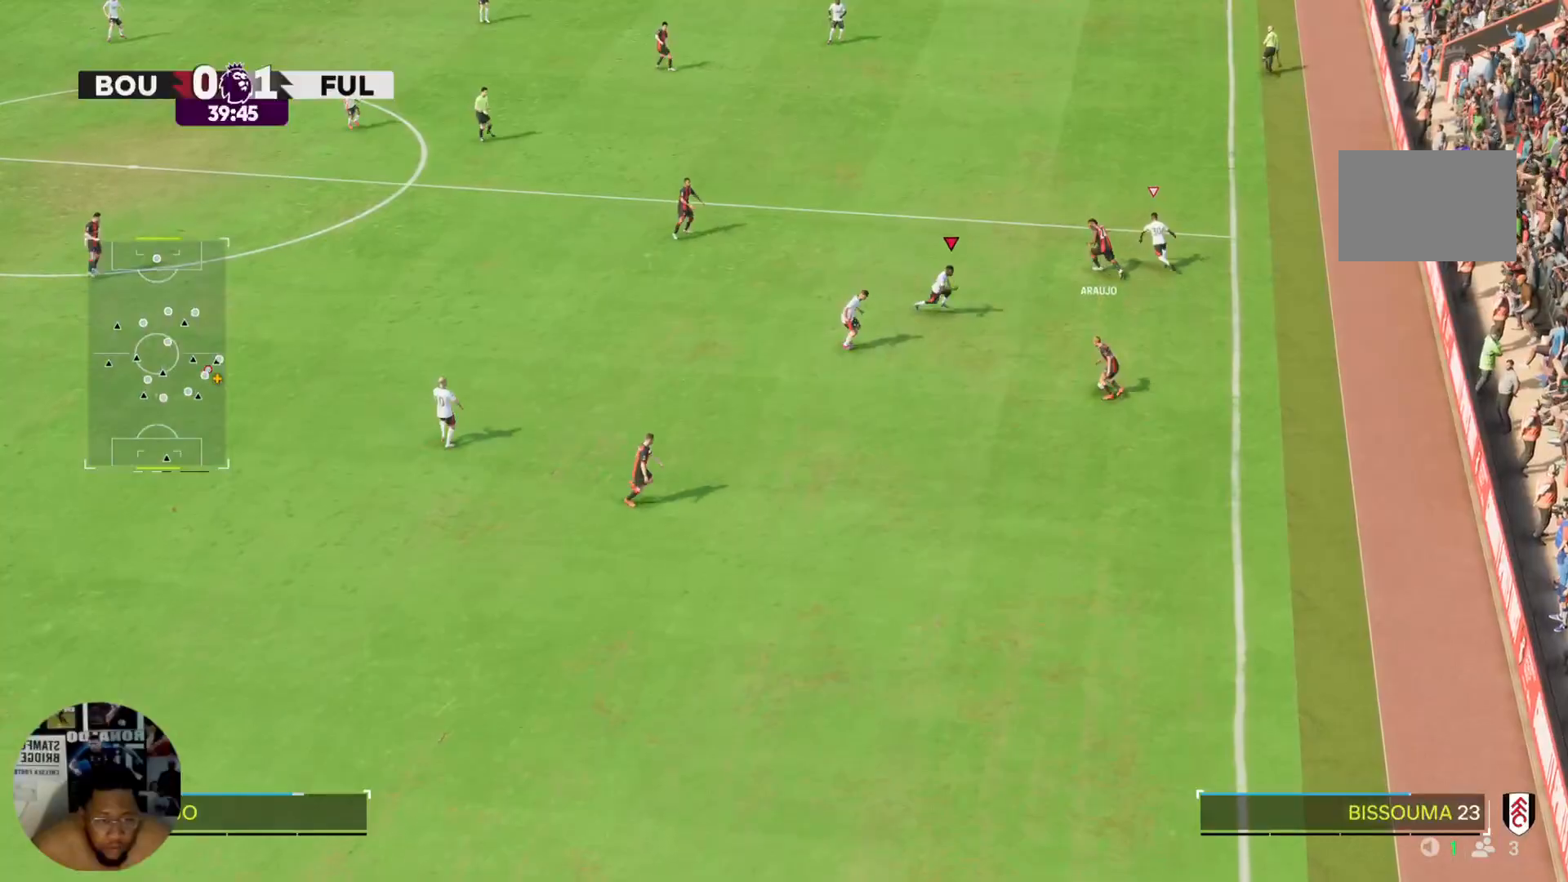
{"buttons": ["L2"], "left_stick": "right", "right_stick": "center", "events": [[134, "L2", "down"], [300, "L2", "up"], [434, "L2", "down"], [467, "left_stick", "right"]]}